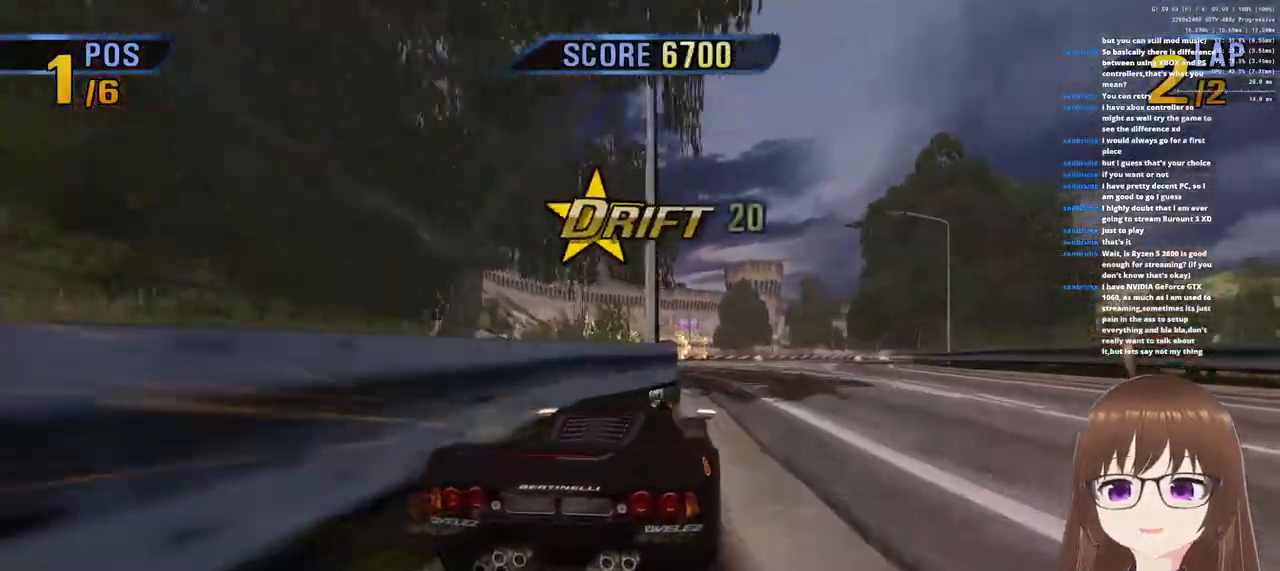
Gameplay with a controller (PlayStation layout); each line is a JSON object with the inputs held at the frame after it. "events" lists button and stick changes between this image and that frame as [ms after this image, input, new state], when the widget could be followed in between.
{"buttons": ["CROSS"], "left_stick": "center", "right_stick": "center", "events": [[333, "left_stick", "center"]]}
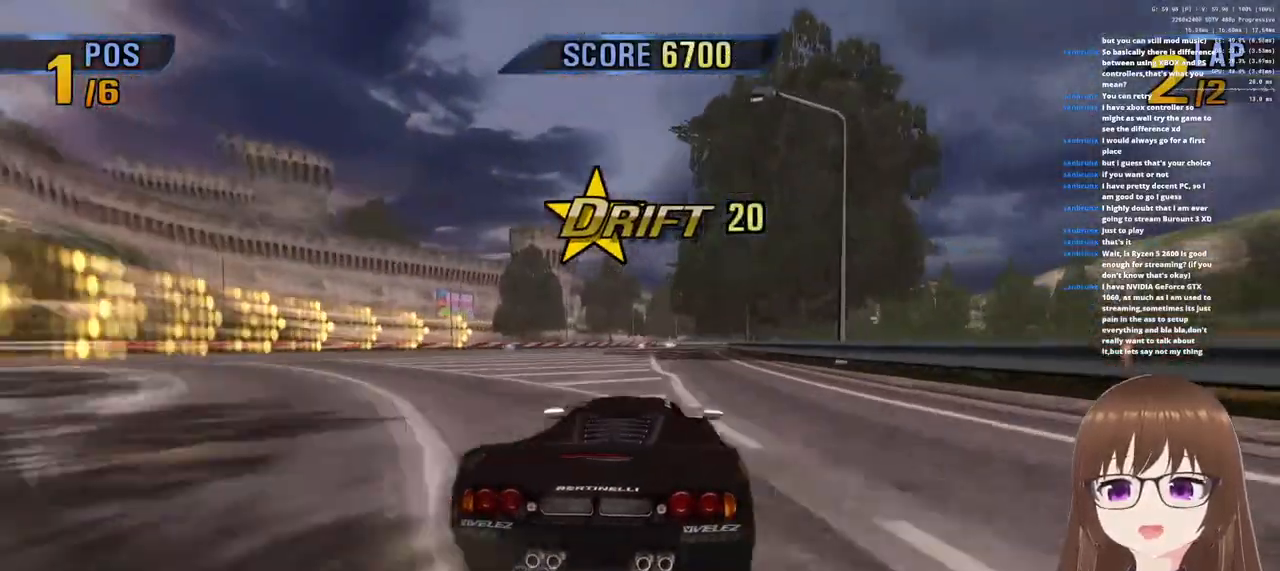
{"buttons": ["CROSS"], "left_stick": "center", "right_stick": "center", "events": [[217, "left_stick", "right"], [367, "left_stick", "center"]]}
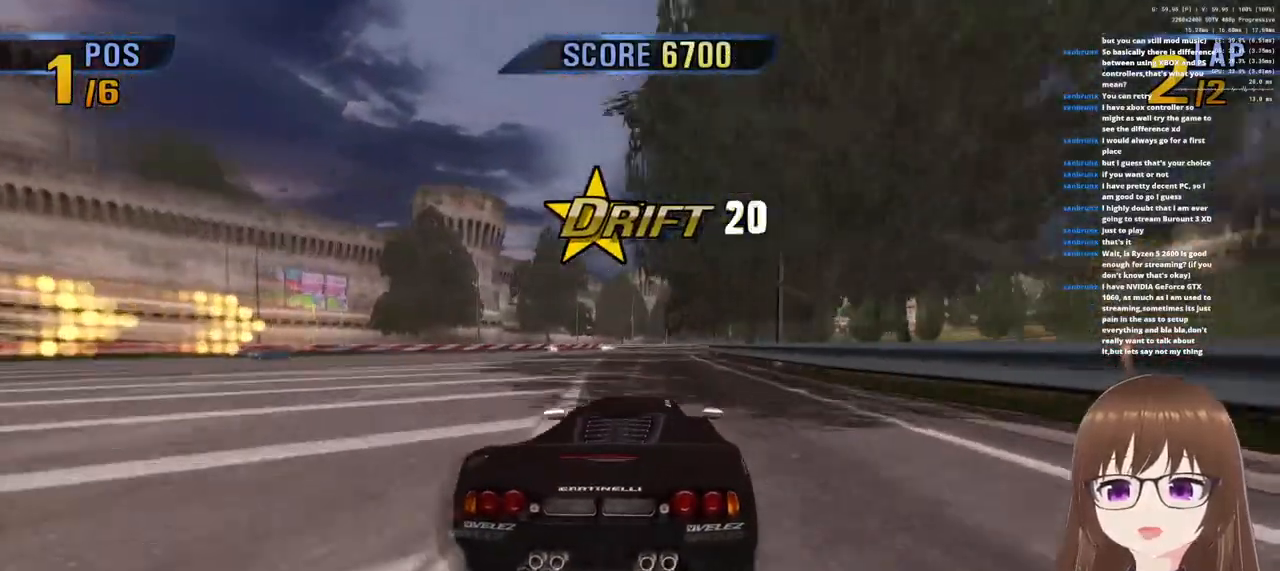
{"buttons": ["CROSS"], "left_stick": "center", "right_stick": "center", "events": []}
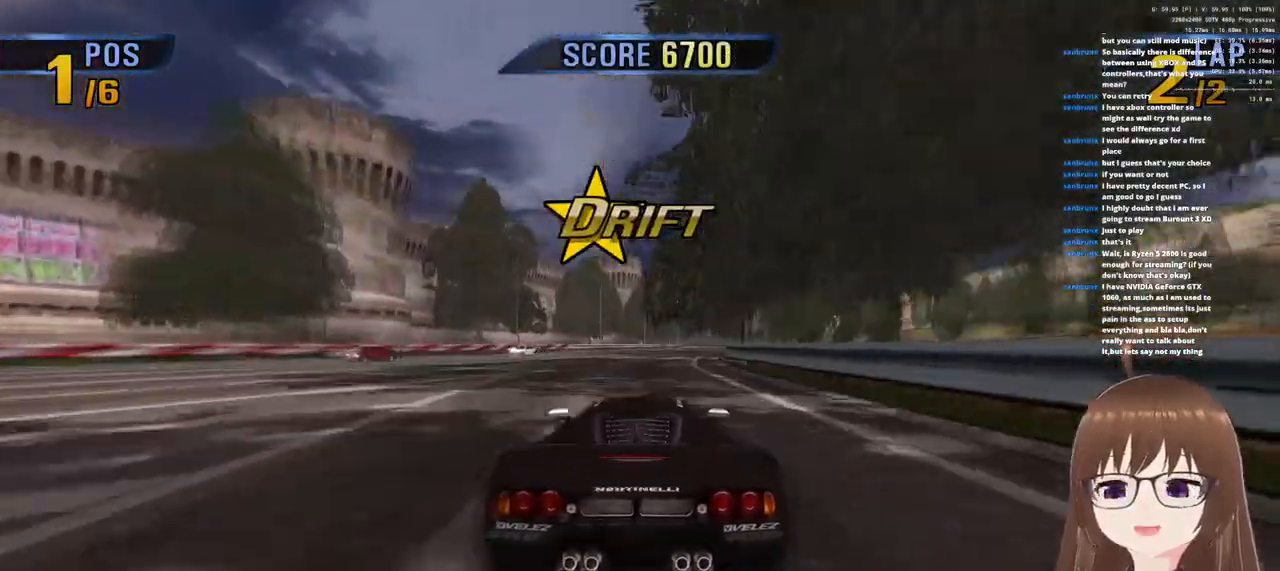
{"buttons": ["CROSS"], "left_stick": "right", "right_stick": "center", "events": [[367, "left_stick", "right"]]}
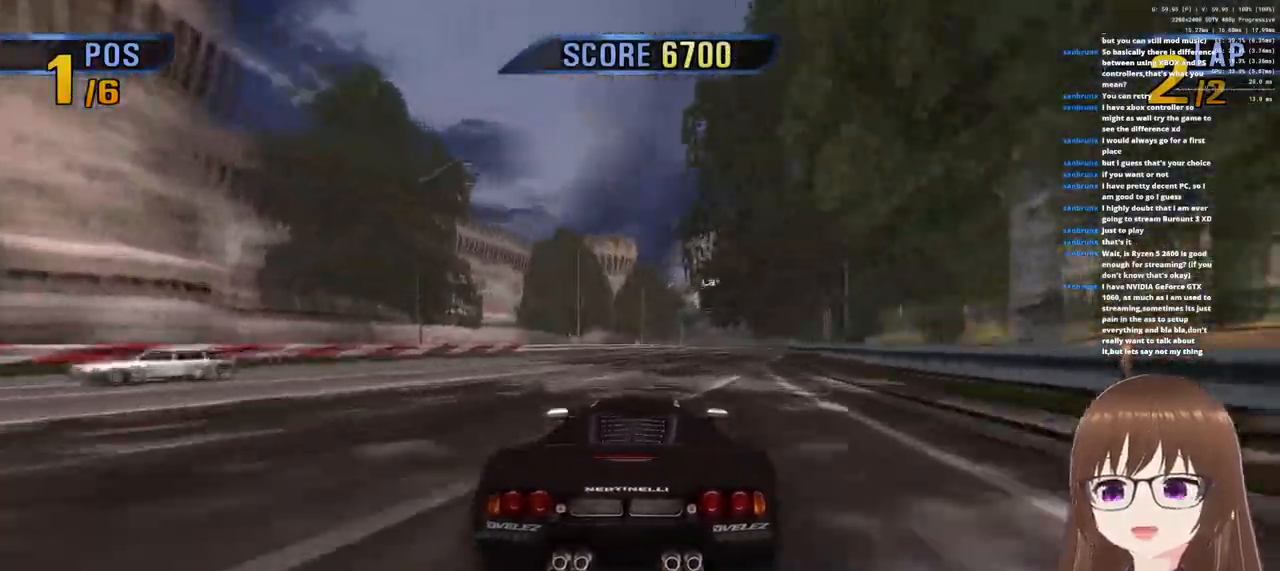
{"buttons": ["CROSS"], "left_stick": "center", "right_stick": "center", "events": [[317, "left_stick", "center"]]}
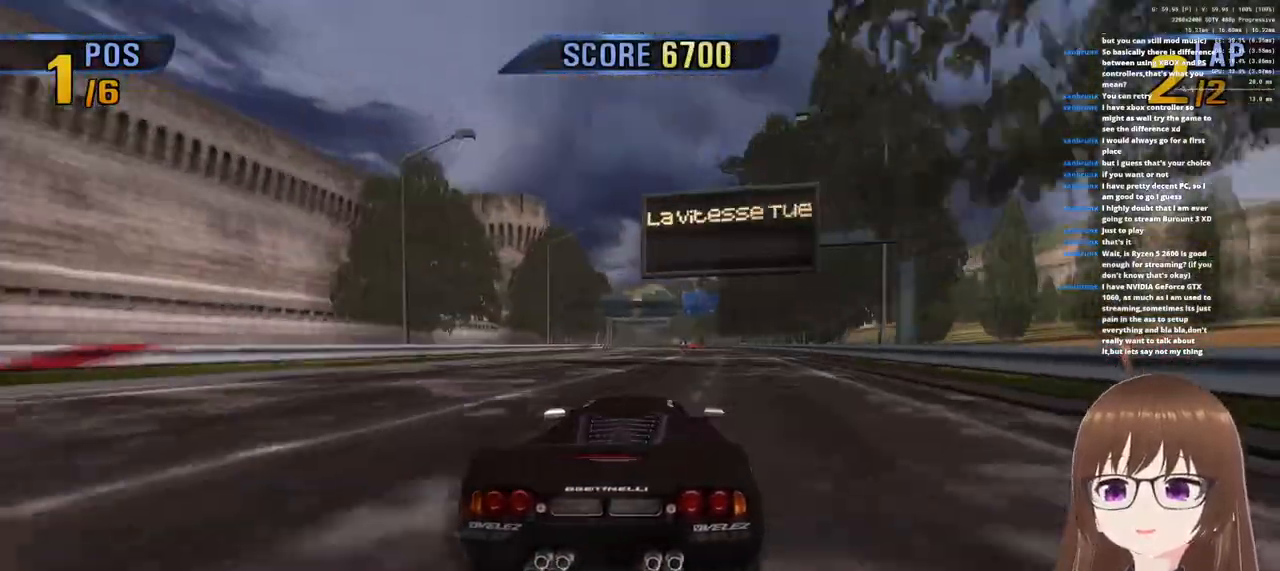
{"buttons": ["CROSS"], "left_stick": "center", "right_stick": "center", "events": []}
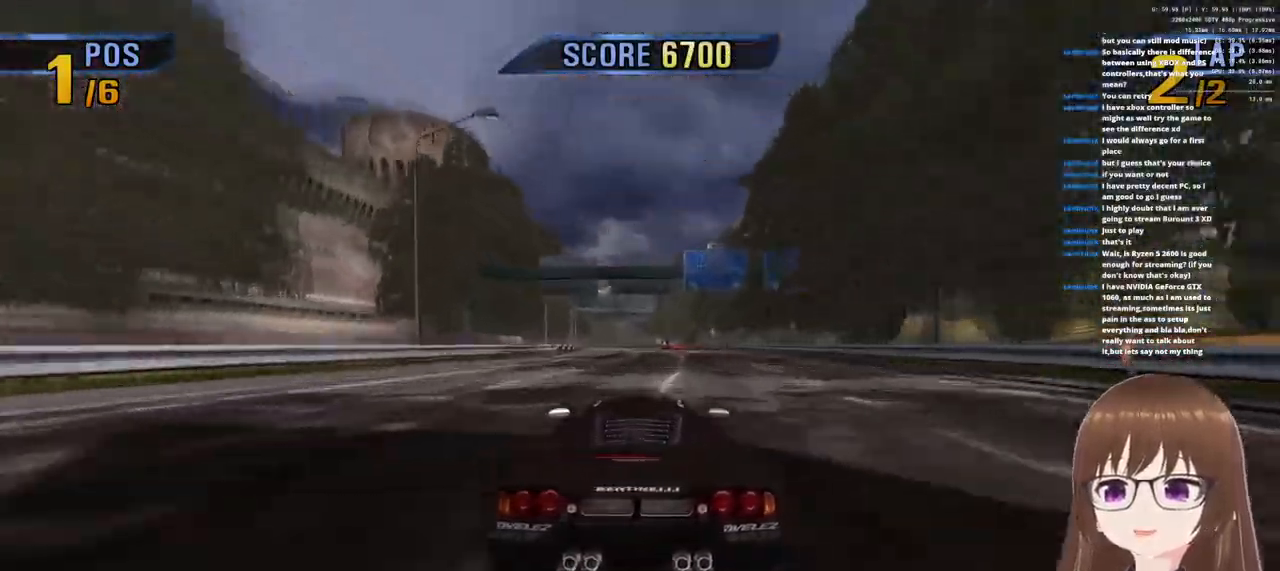
{"buttons": ["CROSS"], "left_stick": "center", "right_stick": "center", "events": []}